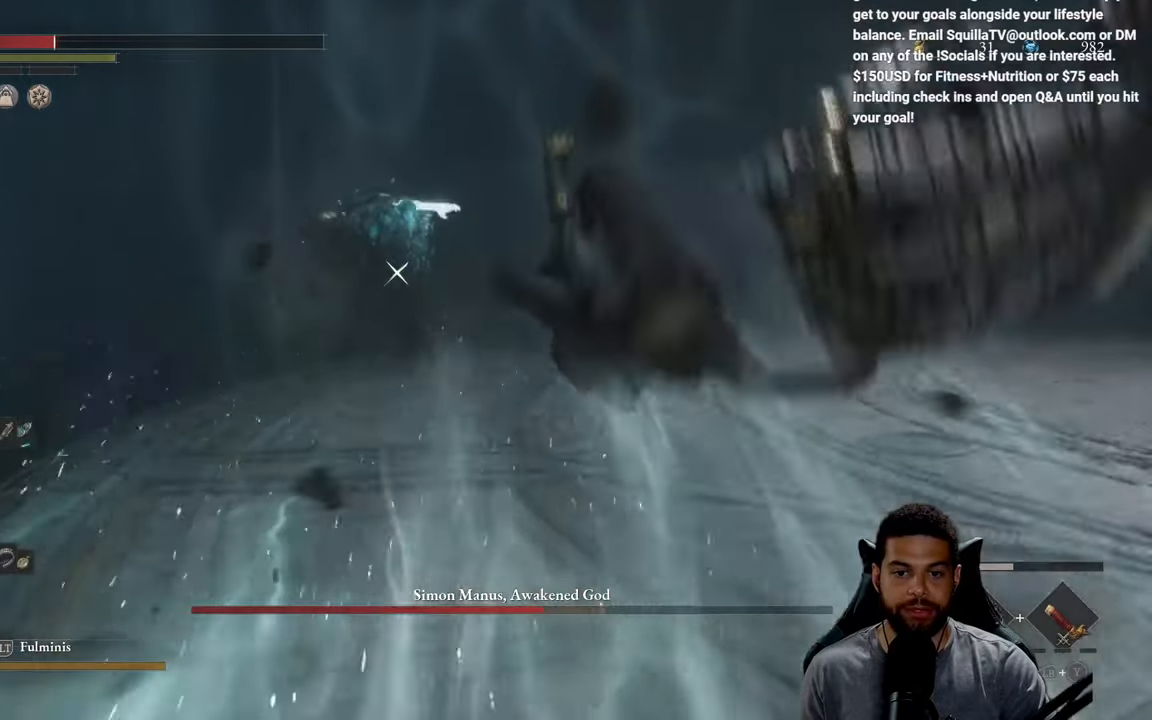
Gameplay with a controller (Xbox layout); each line is a JSON object with the inputs held at the frame after it. "events" lists button and stick changes between this image and that frame as [ms after this image, input, new state], when the widget could be followed in between. Not read: SHARE.
{"buttons": ["B"], "left_stick": "down-right", "right_stick": "center", "events": [[150, "left_stick", "center"], [300, "left_stick", "right"], [400, "left_stick", "down-right"], [434, "B", "down"]]}
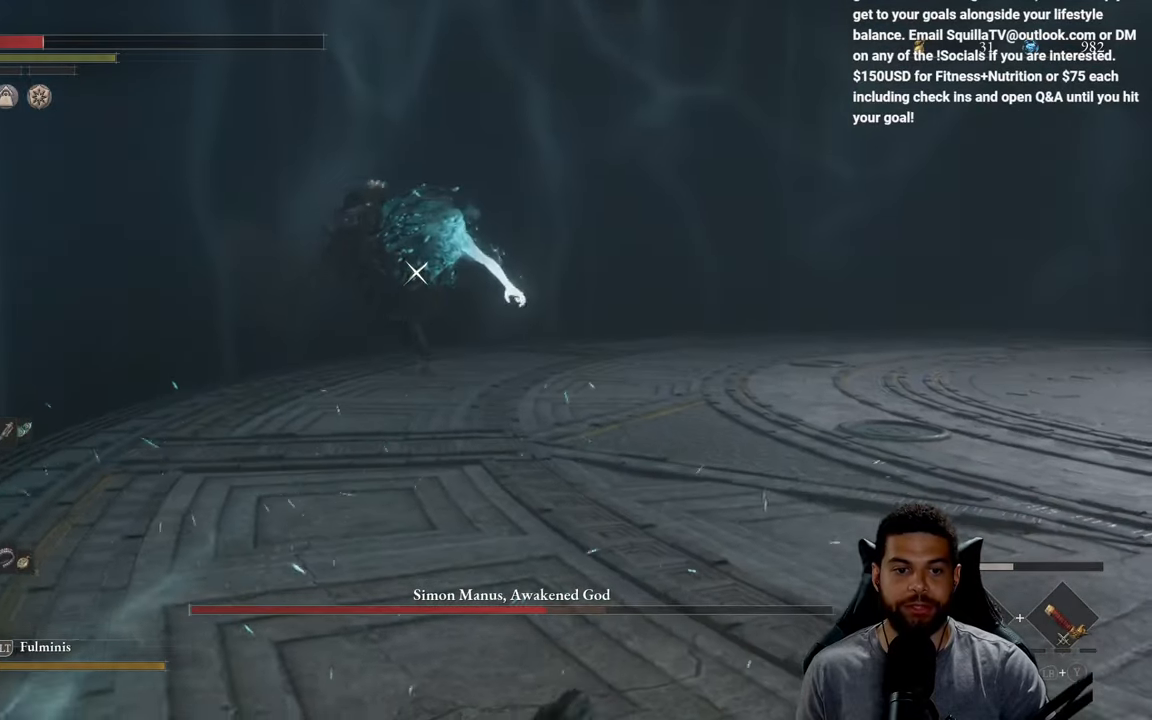
{"buttons": ["B"], "left_stick": "down-right", "right_stick": "center", "events": [[34, "B", "up"], [117, "B", "down"], [184, "B", "up"], [267, "B", "down"], [350, "B", "up"], [417, "B", "down"]]}
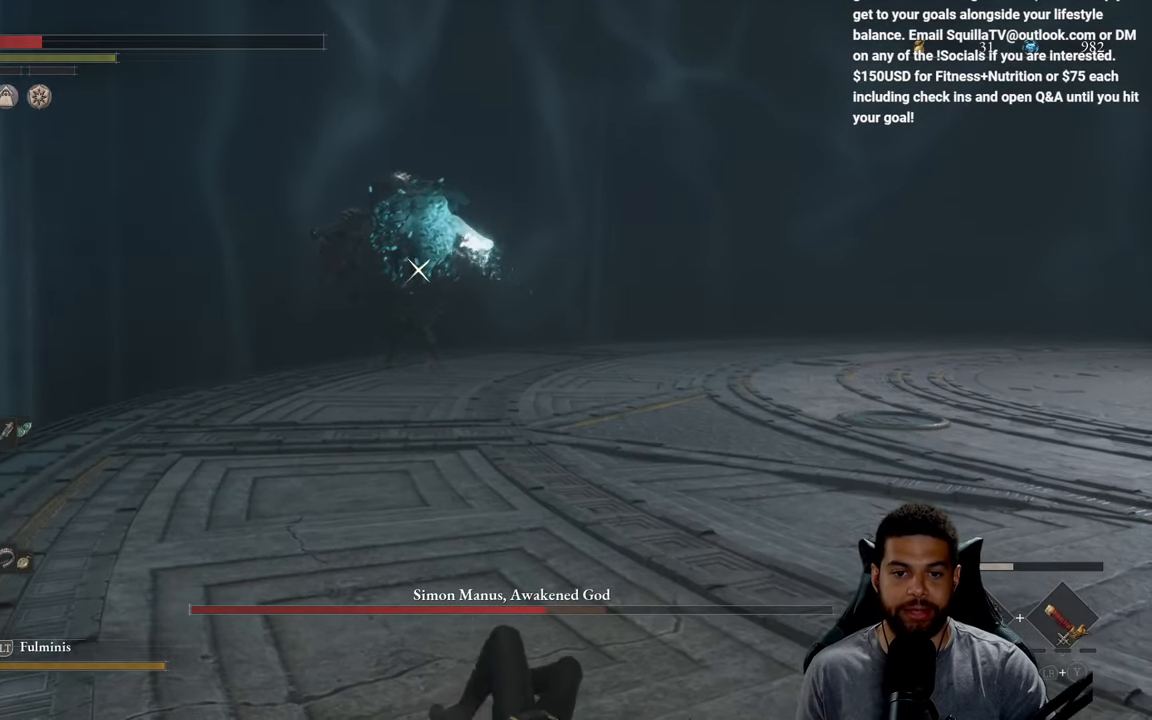
{"buttons": [], "left_stick": "down-right", "right_stick": "center", "events": [[34, "B", "up"], [284, "left_stick", "right"], [400, "B", "down"], [434, "left_stick", "down-right"], [467, "B", "up"]]}
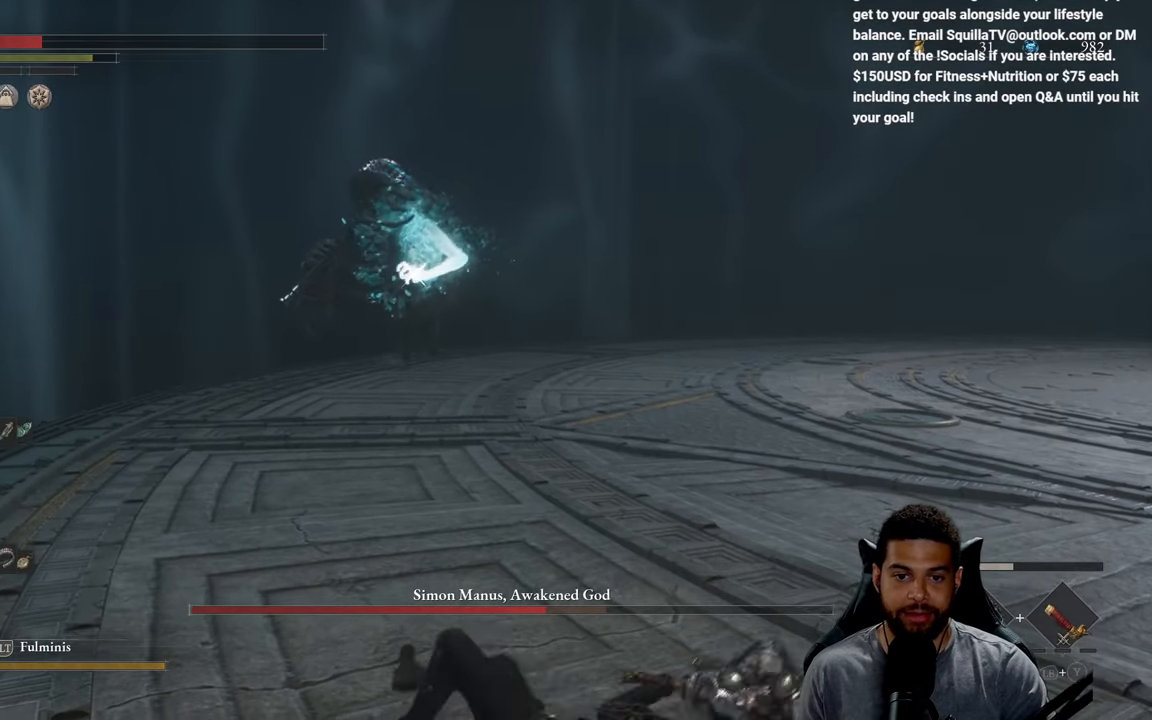
{"buttons": [], "left_stick": "down-right", "right_stick": "center", "events": [[250, "X", "down"], [334, "X", "up"], [417, "X", "down"], [500, "X", "up"]]}
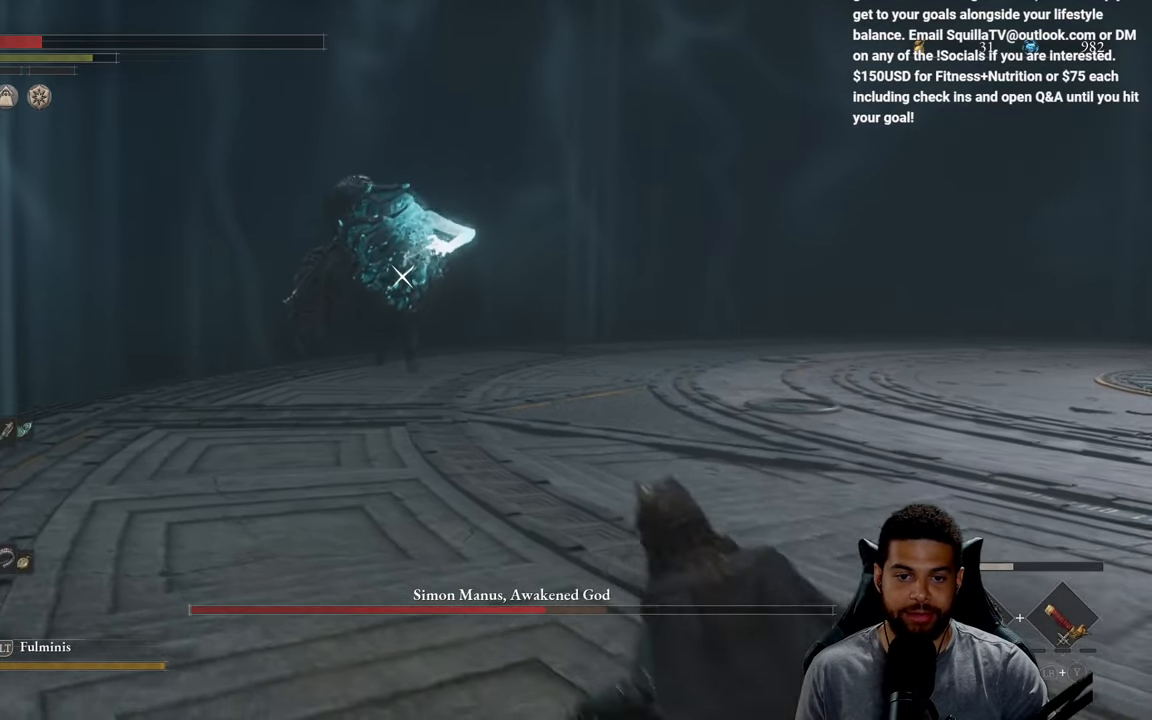
{"buttons": [], "left_stick": "right", "right_stick": "center", "events": [[17, "left_stick", "right"], [84, "X", "down"], [184, "X", "up"], [250, "X", "down"], [350, "X", "up"]]}
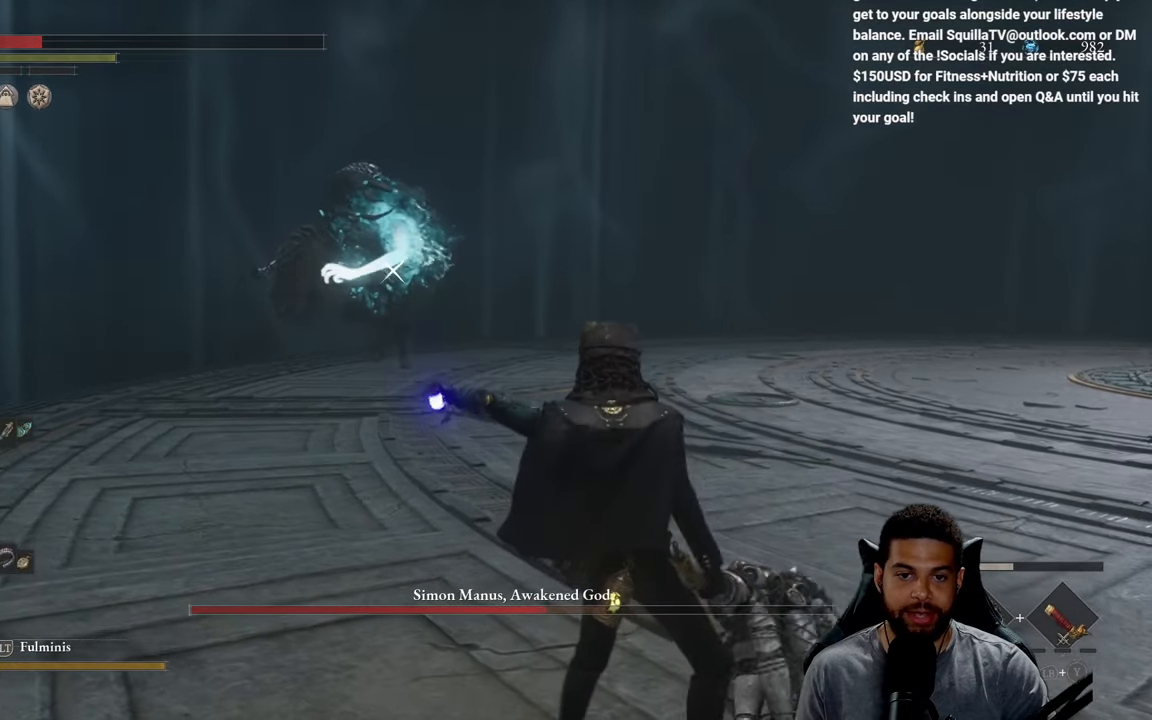
{"buttons": [], "left_stick": "up-right", "right_stick": "center", "events": [[334, "left_stick", "up-right"]]}
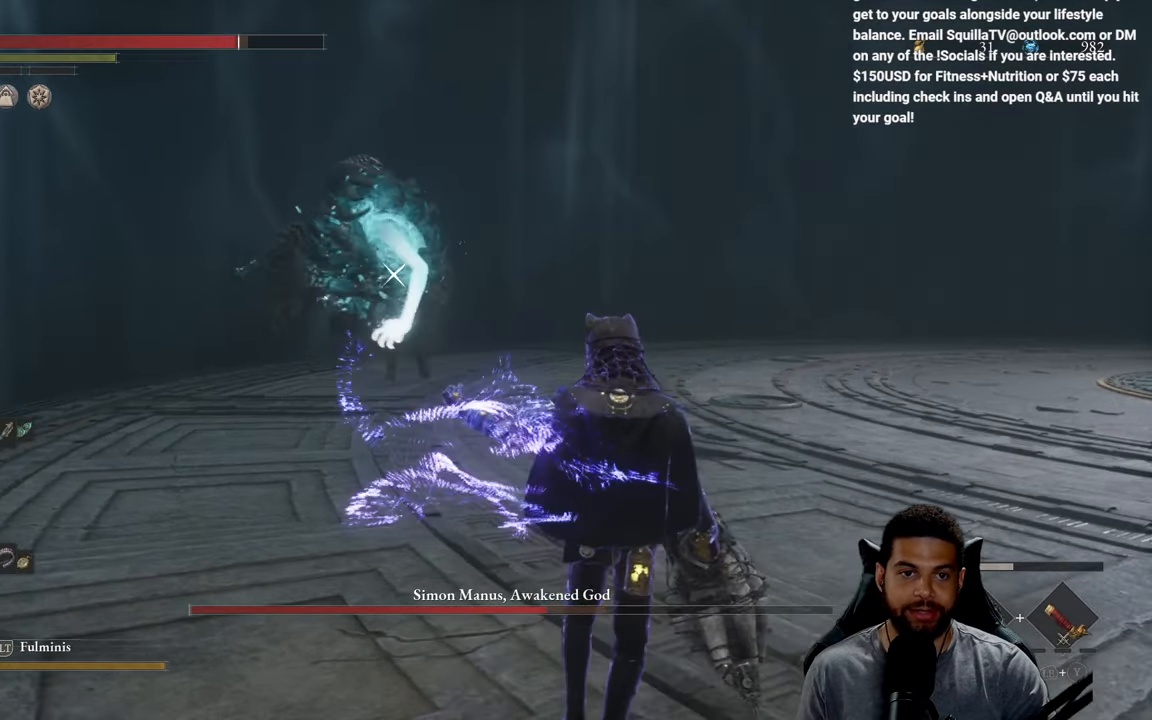
{"buttons": [], "left_stick": "down-right", "right_stick": "center", "events": [[34, "left_stick", "right"], [50, "X", "down"], [117, "X", "up"], [267, "left_stick", "down-right"]]}
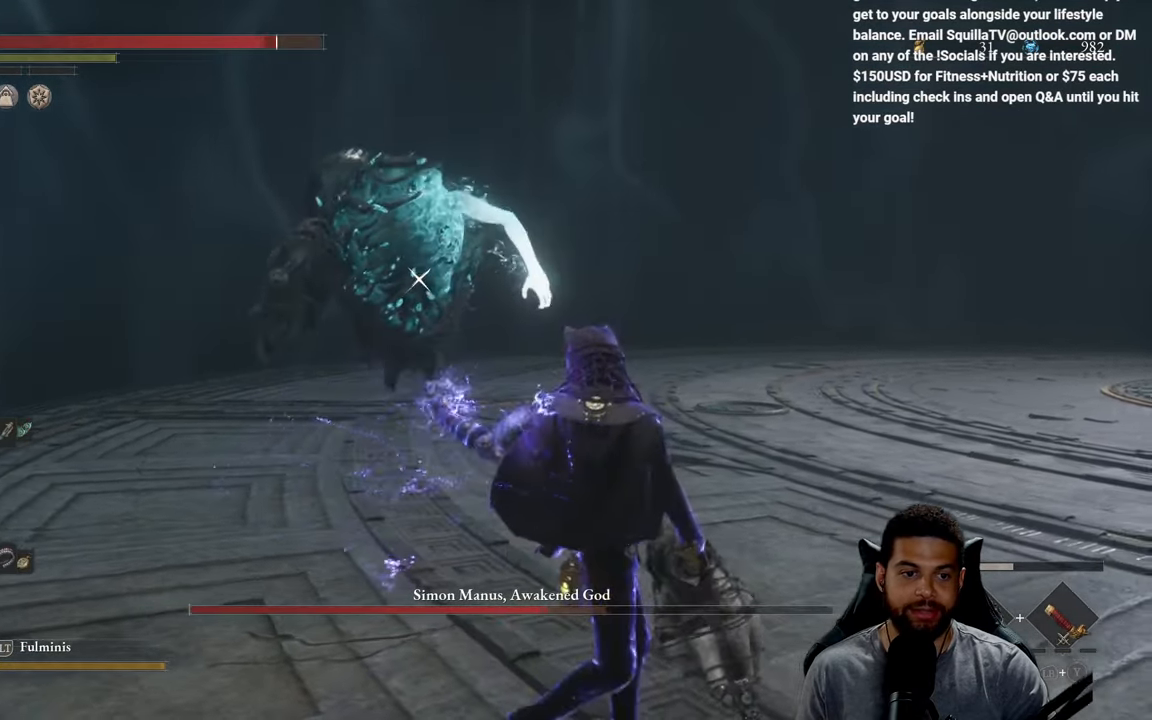
{"buttons": ["DPAD_UP"], "left_stick": "down-right", "right_stick": "center", "events": [[350, "DPAD_UP", "down"], [416, "DPAD_UP", "up"], [483, "DPAD_UP", "down"]]}
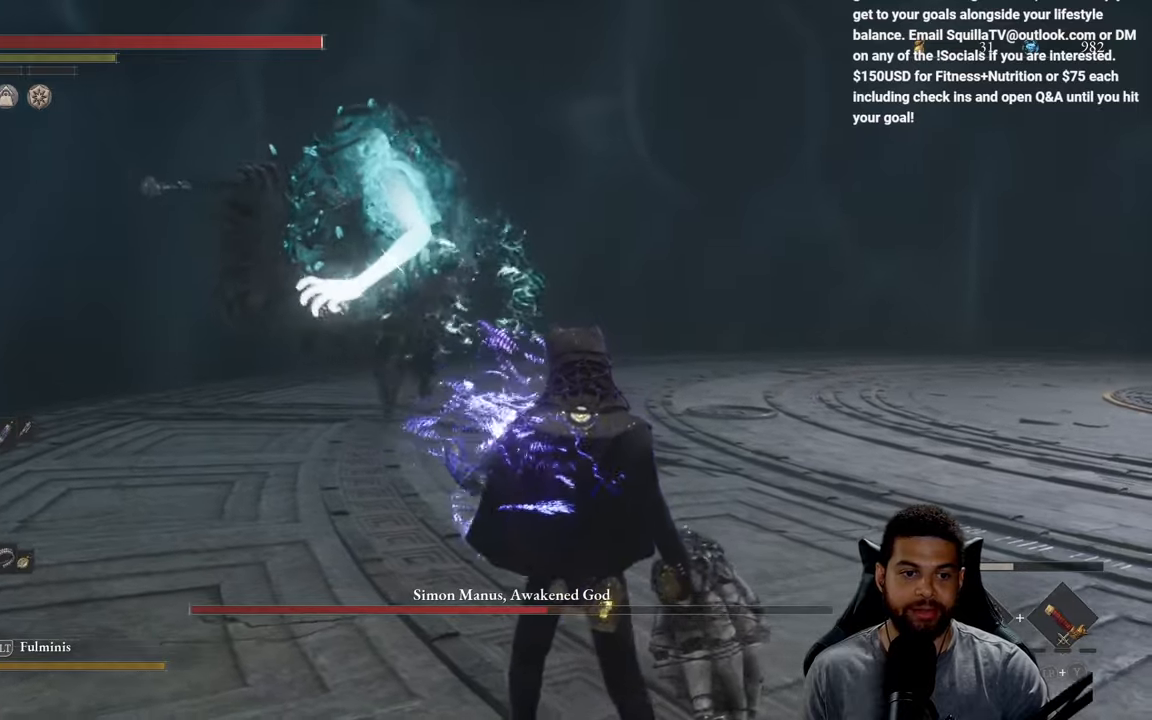
{"buttons": [], "left_stick": "down-right", "right_stick": "center", "events": [[66, "DPAD_UP", "up"], [83, "X", "down"], [150, "X", "up"], [233, "X", "down"], [316, "X", "up"], [383, "X", "down"], [483, "X", "up"]]}
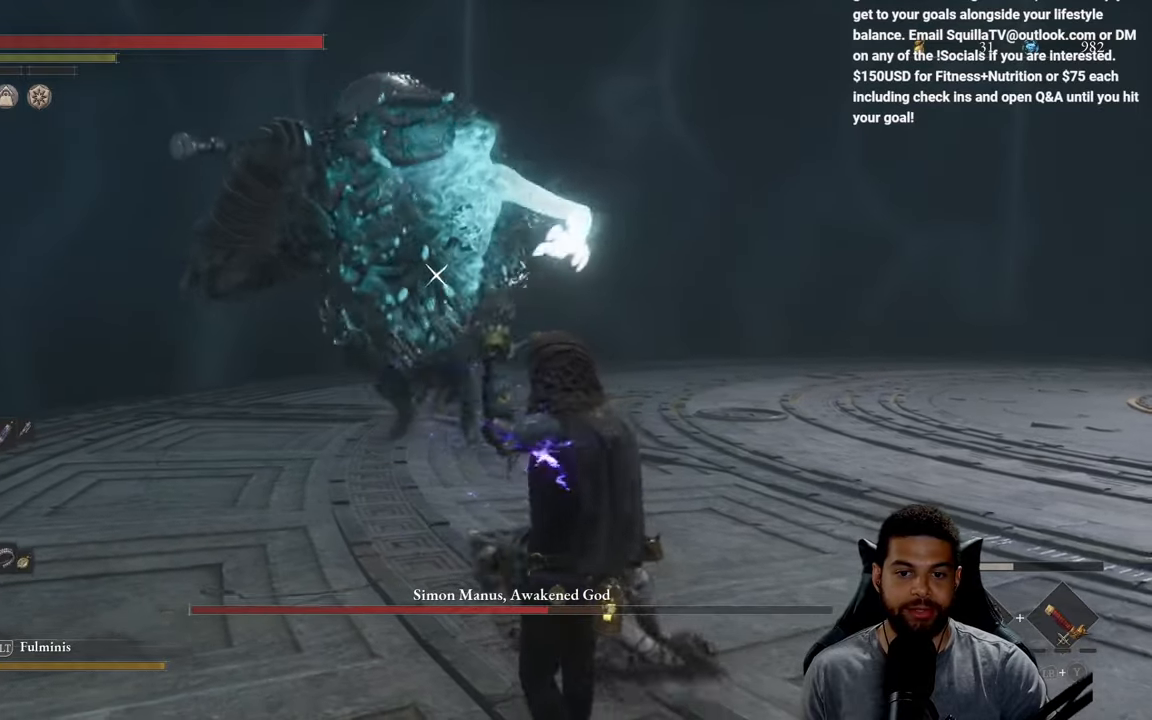
{"buttons": ["DPAD_UP"], "left_stick": "down-right", "right_stick": "center", "events": [[483, "DPAD_UP", "down"]]}
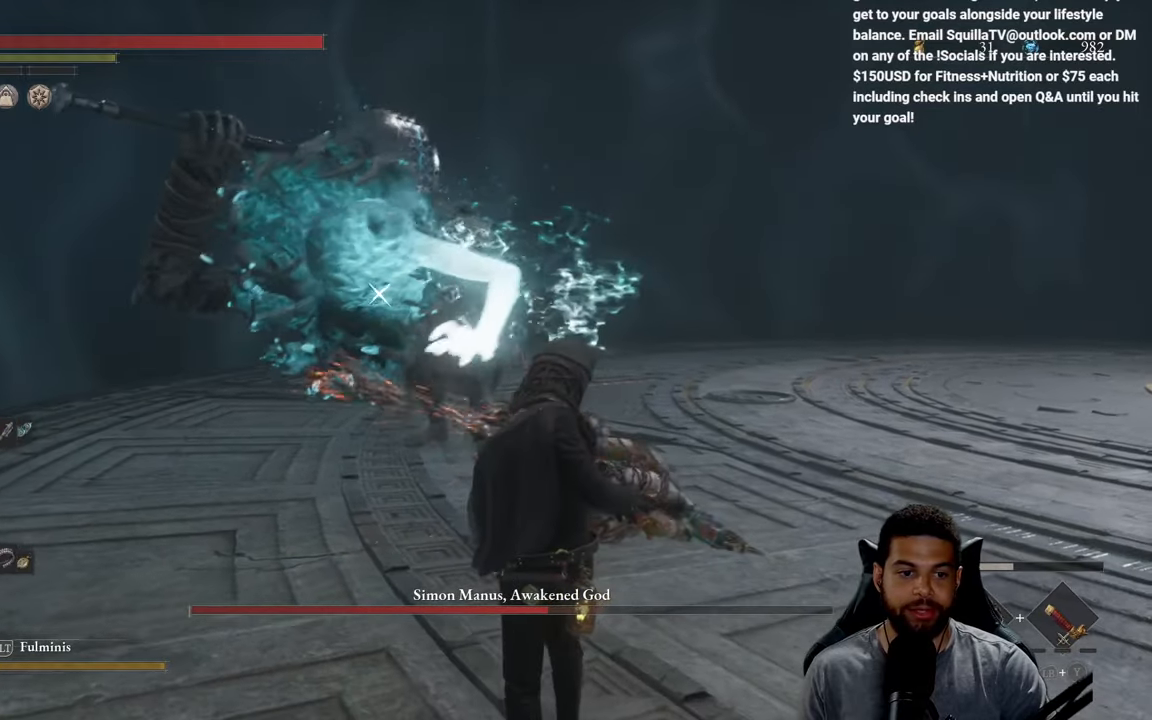
{"buttons": [], "left_stick": "right", "right_stick": "center", "events": [[83, "DPAD_UP", "up"], [400, "left_stick", "right"]]}
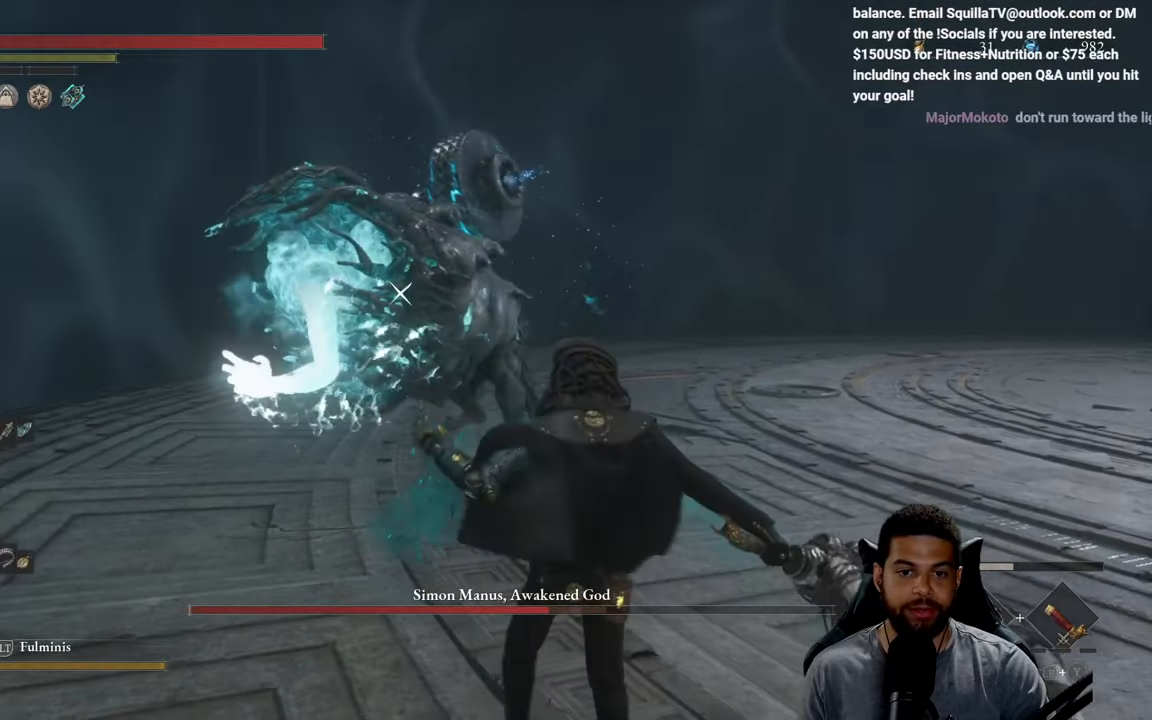
{"buttons": [], "left_stick": "up-left", "right_stick": "center", "events": [[50, "left_stick", "up-right"], [266, "B", "down"], [283, "left_stick", "up-left"], [300, "B", "up"]]}
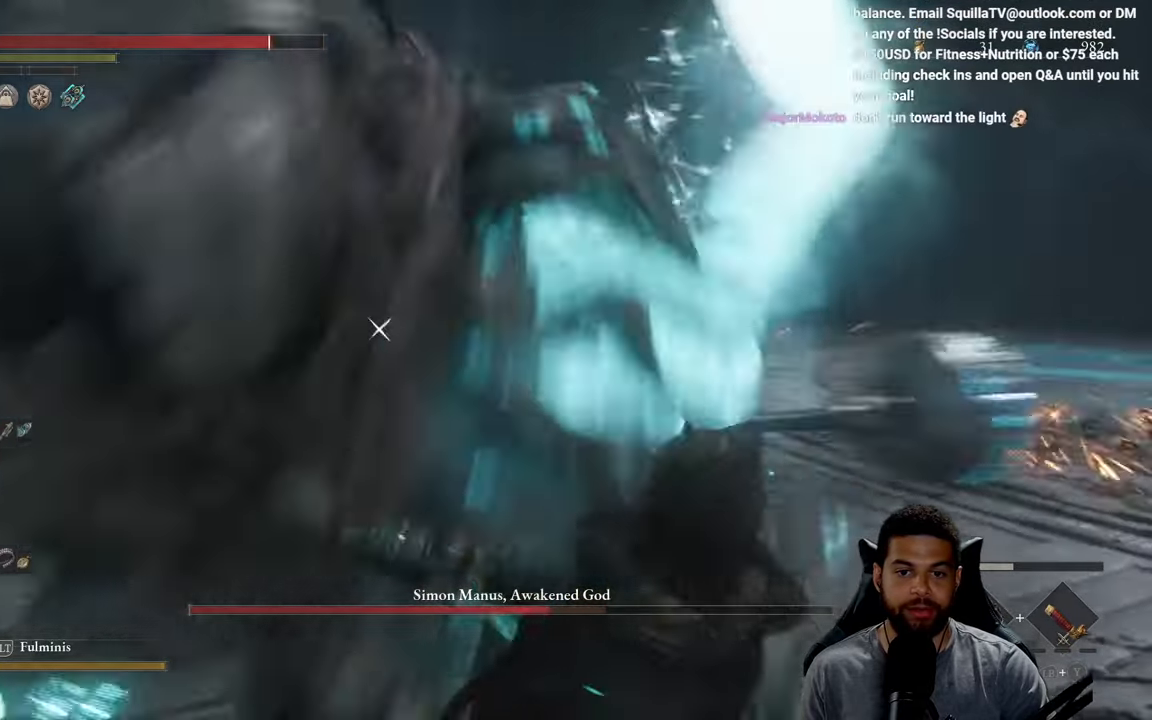
{"buttons": [], "left_stick": "right", "right_stick": "center", "events": [[233, "left_stick", "up-right"], [300, "left_stick", "right"]]}
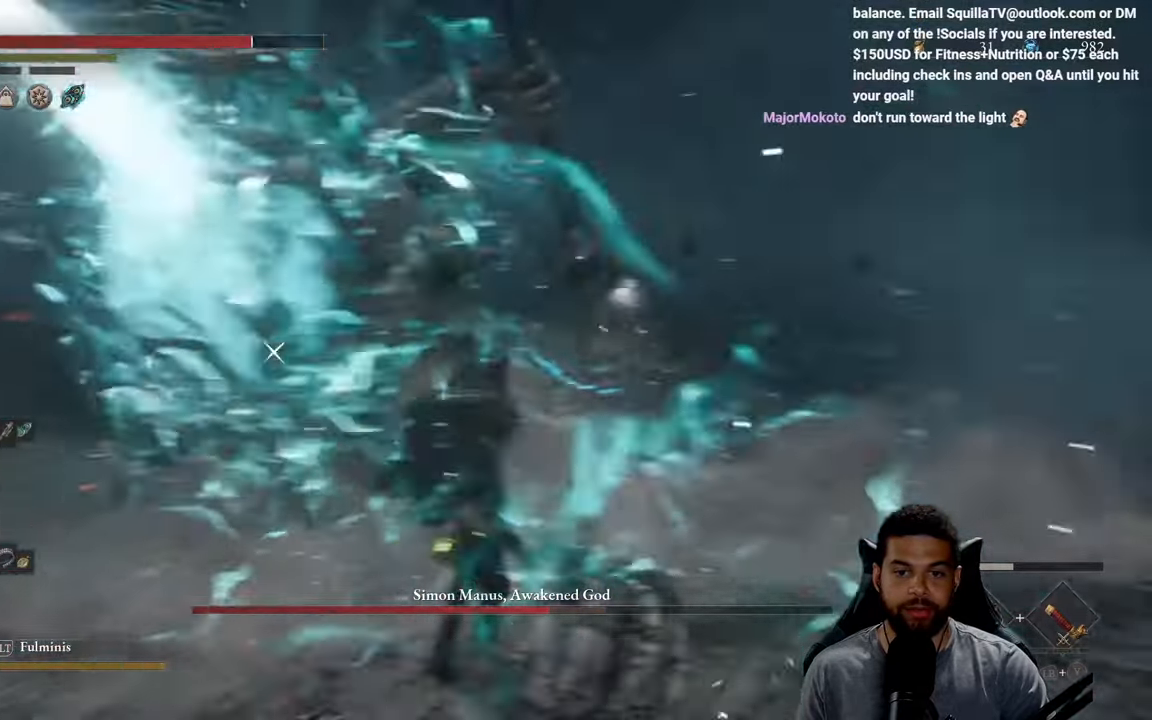
{"buttons": [], "left_stick": "up", "right_stick": "center", "events": [[83, "left_stick", "up-right"], [216, "left_stick", "up"], [250, "B", "down"], [366, "B", "up"]]}
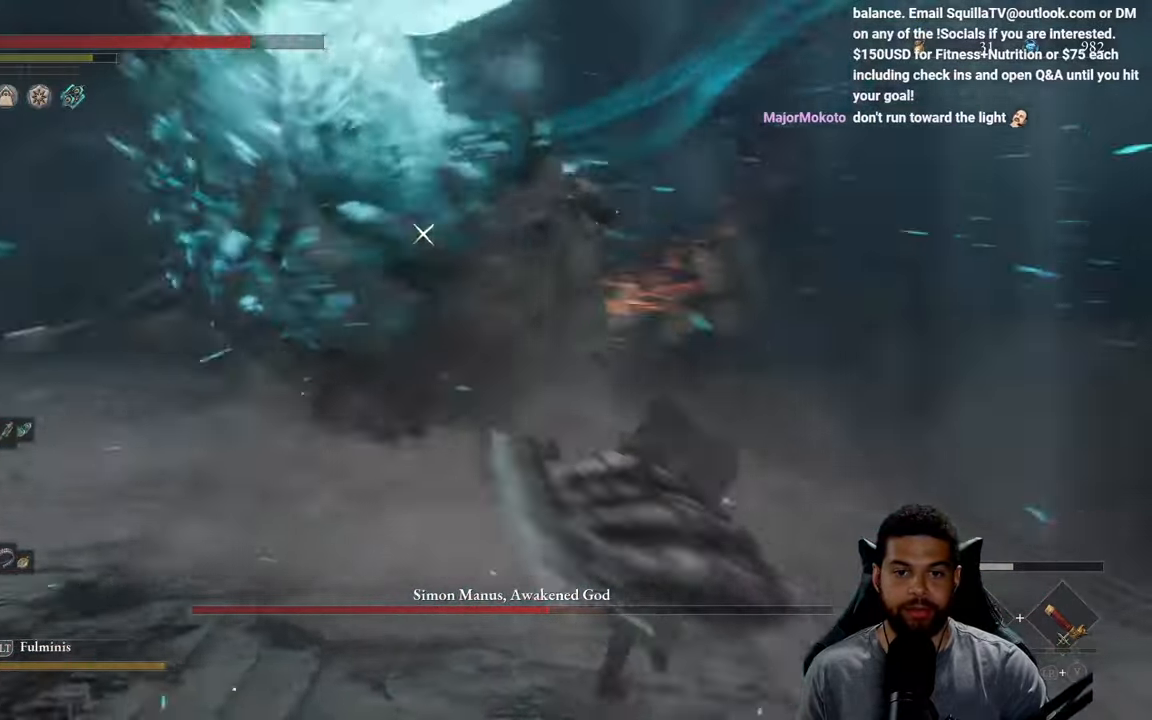
{"buttons": [], "left_stick": "up", "right_stick": "center", "events": [[50, "B", "down"], [150, "B", "up"]]}
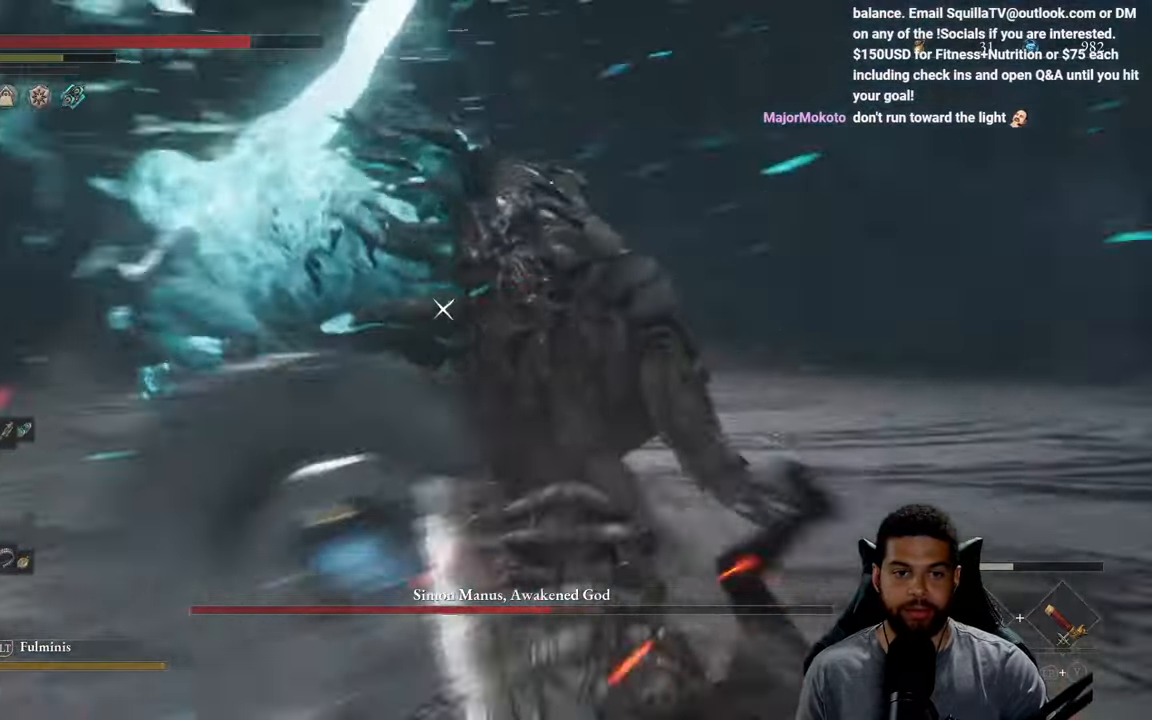
{"buttons": [], "left_stick": "up", "right_stick": "center", "events": [[350, "R1", "down"], [450, "R1", "up"]]}
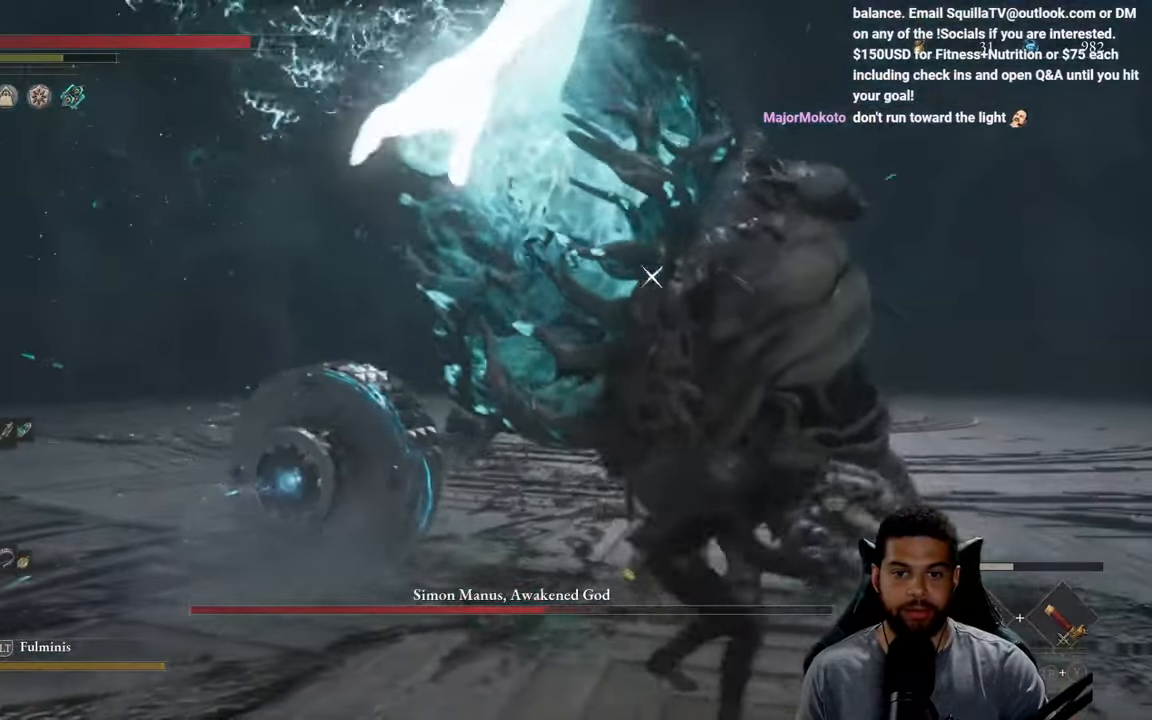
{"buttons": ["R1"], "left_stick": "up-right", "right_stick": "center", "events": [[66, "left_stick", "up-right"], [450, "R1", "down"]]}
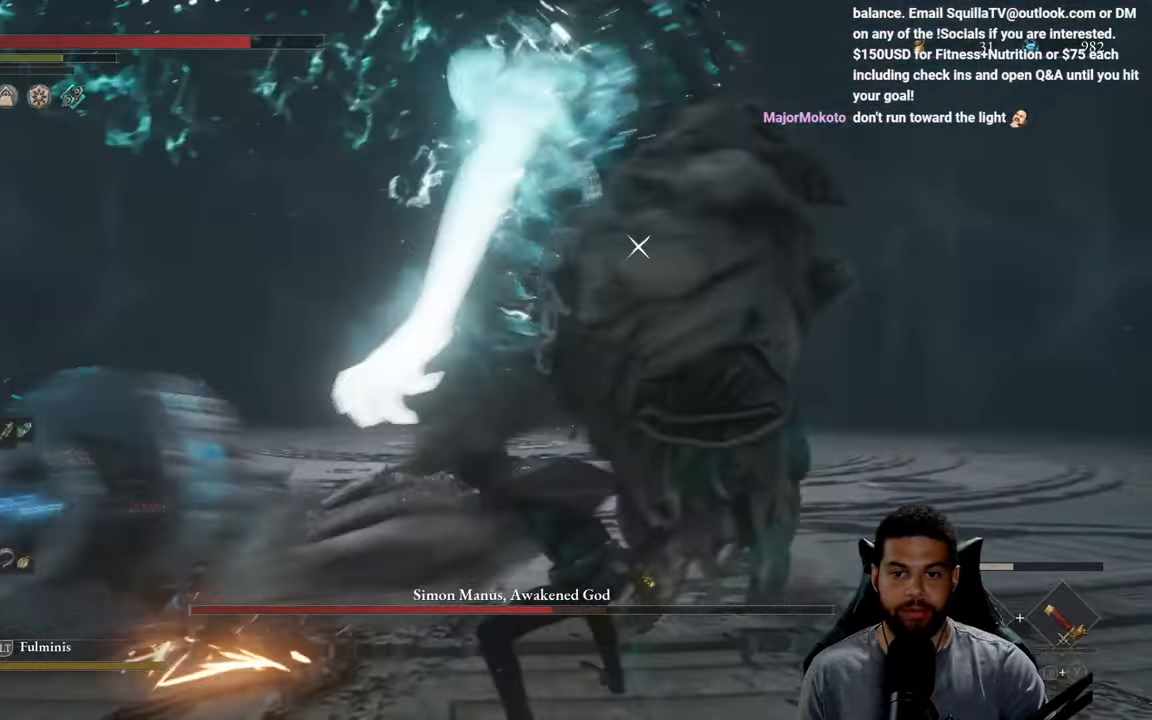
{"buttons": ["R1"], "left_stick": "up", "right_stick": "center", "events": [[33, "R1", "up"], [150, "R1", "down"], [217, "R1", "up"], [317, "R1", "down"], [417, "R1", "up"], [450, "left_stick", "up"], [483, "R1", "down"]]}
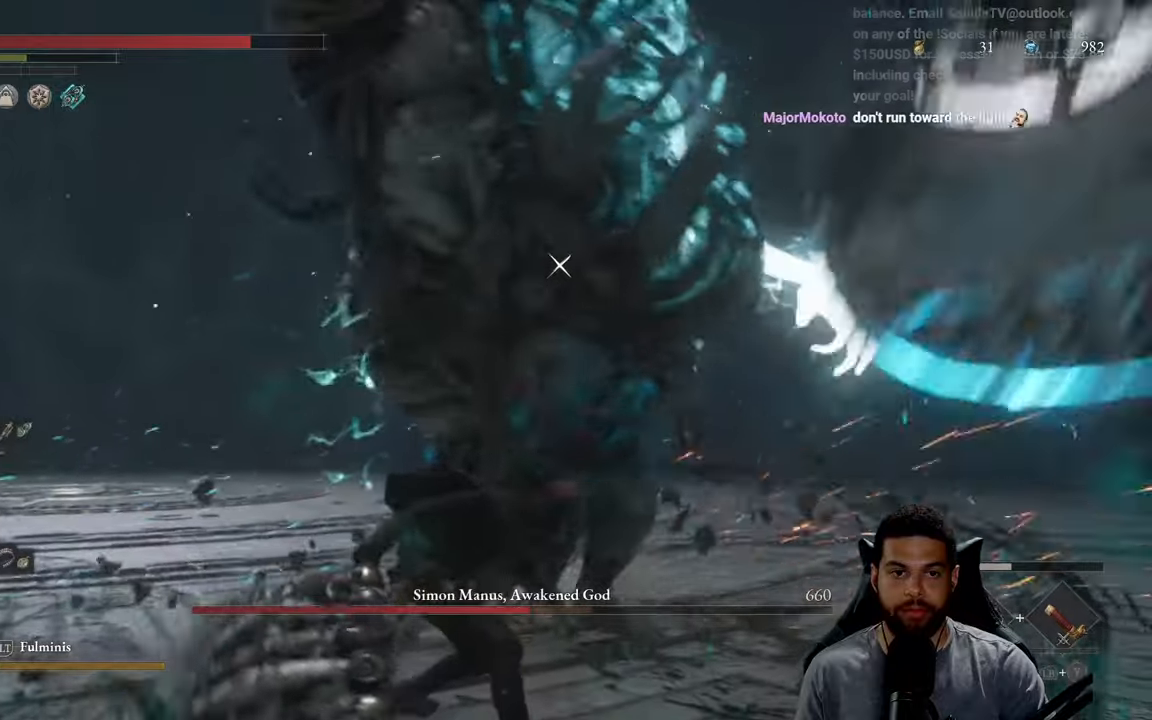
{"buttons": [], "left_stick": "up-left", "right_stick": "center", "events": [[83, "R1", "up"], [317, "left_stick", "up-left"]]}
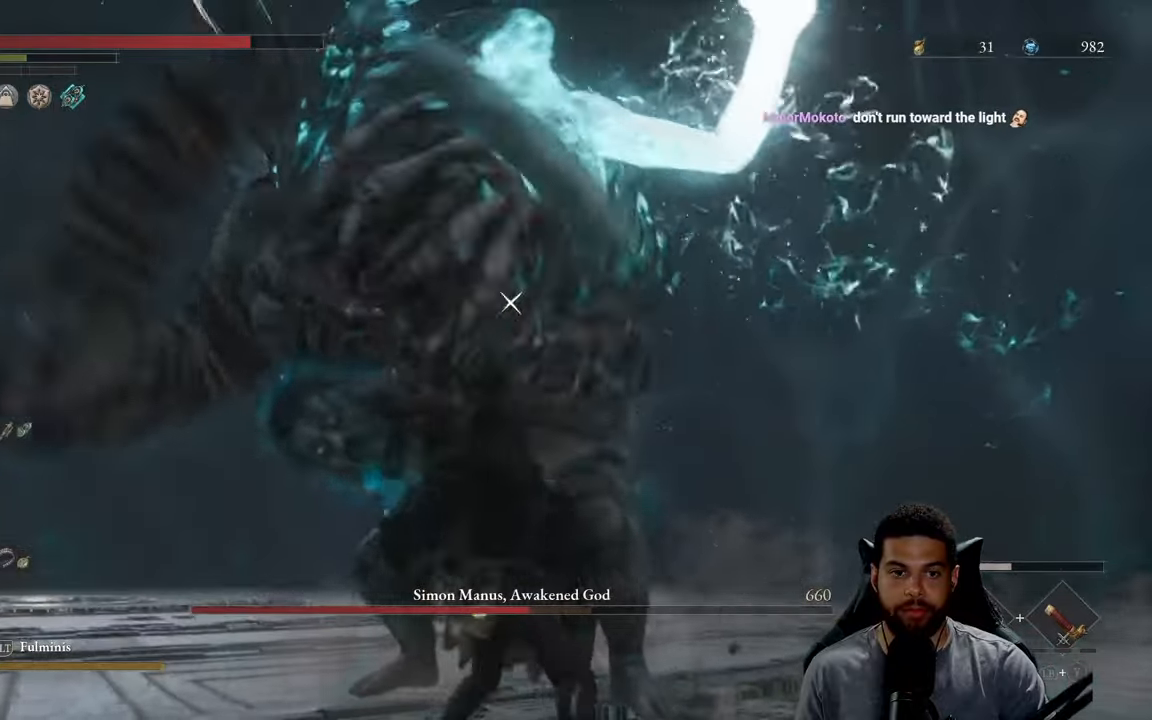
{"buttons": [], "left_stick": "up-left", "right_stick": "center", "events": [[383, "R1", "down"], [467, "R1", "up"]]}
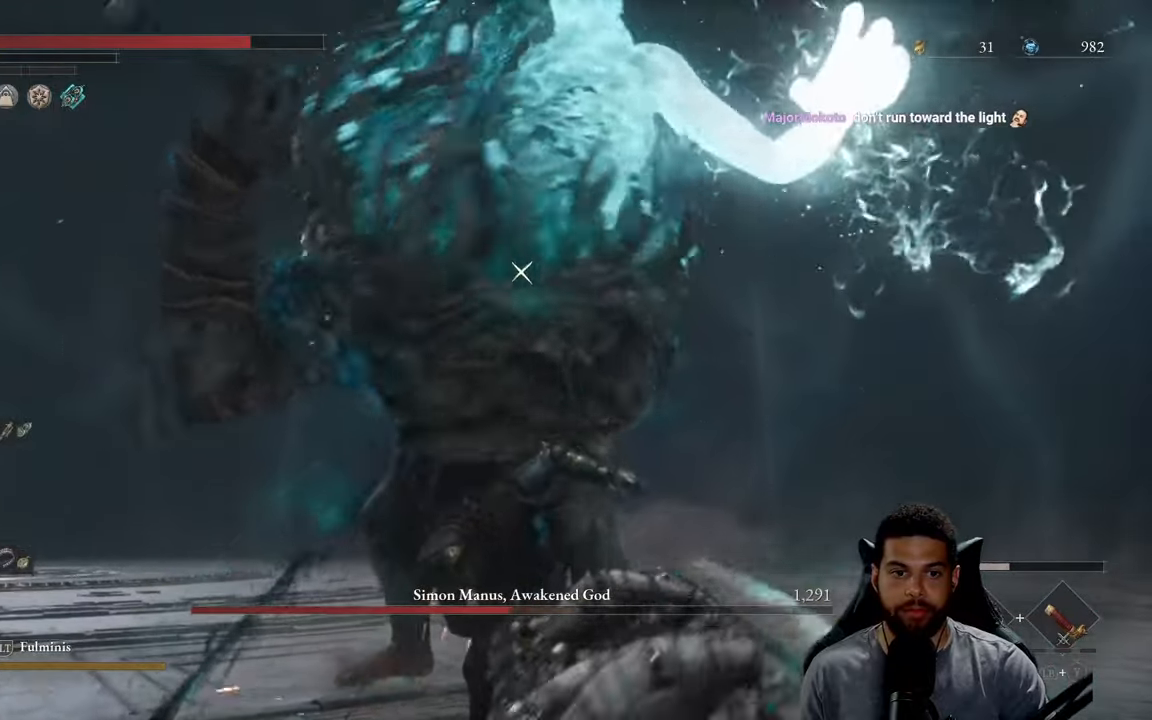
{"buttons": [], "left_stick": "right", "right_stick": "center", "events": [[17, "left_stick", "up"], [433, "left_stick", "right"]]}
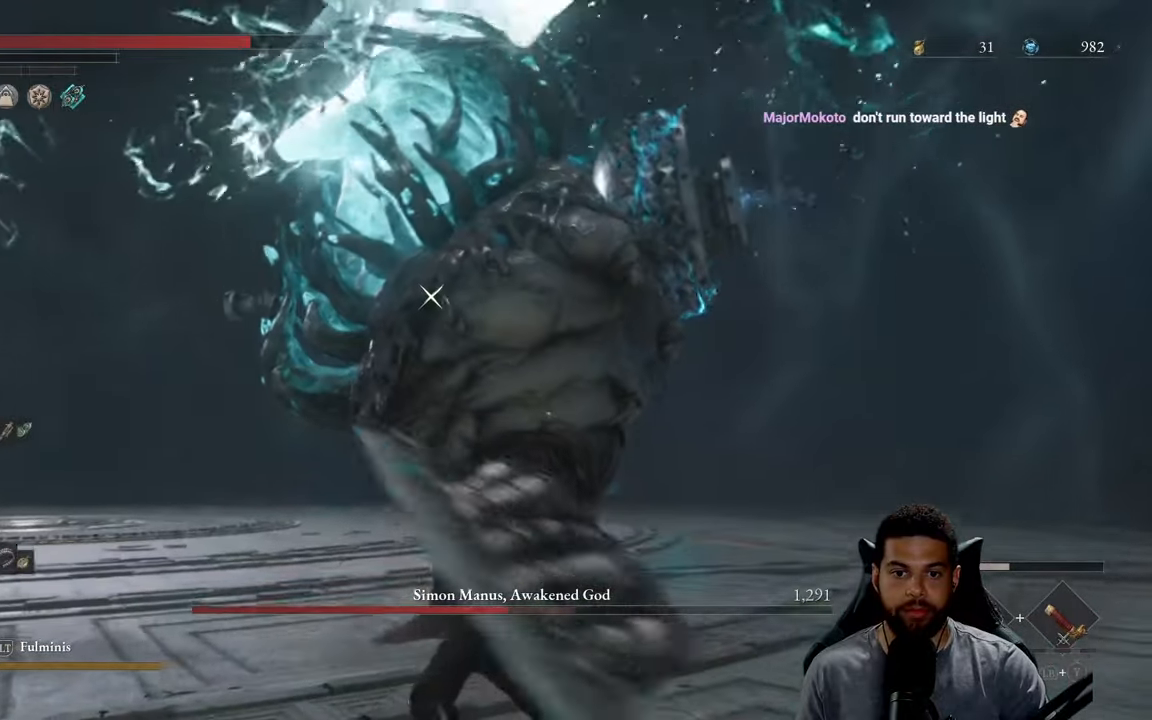
{"buttons": [], "left_stick": "left", "right_stick": "center", "events": [[33, "left_stick", "down"], [117, "left_stick", "down-left"], [217, "left_stick", "left"], [267, "B", "down"], [317, "B", "up"], [400, "B", "down"], [483, "B", "up"]]}
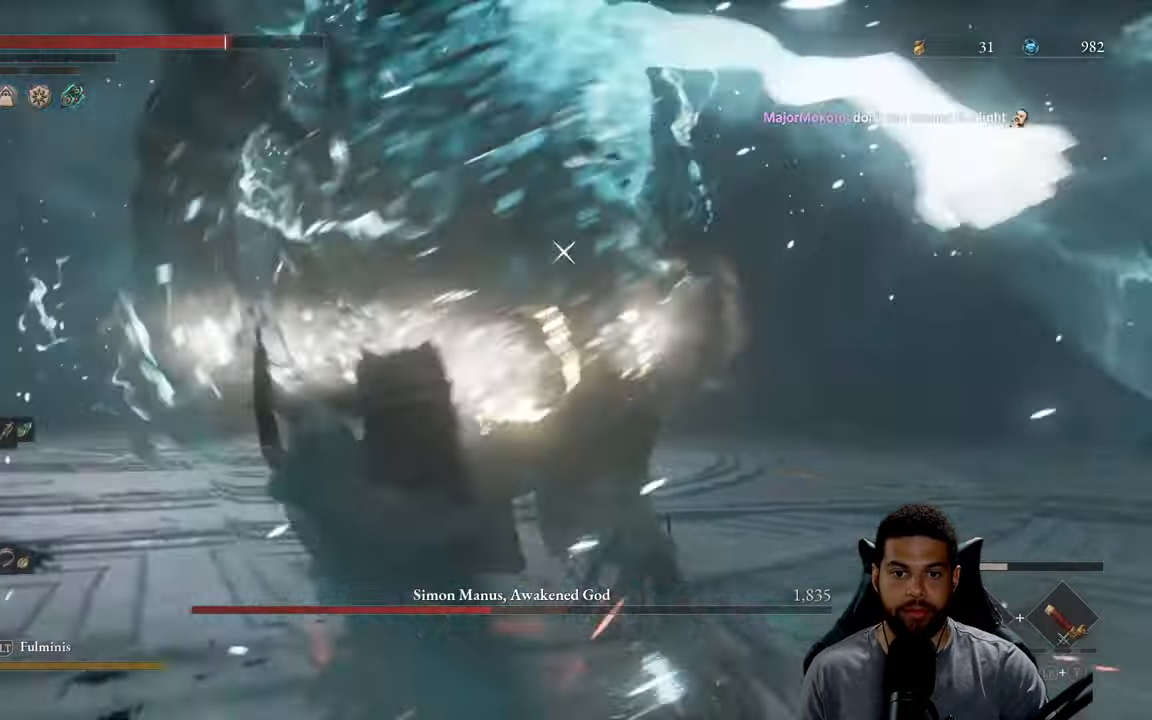
{"buttons": ["B"], "left_stick": "up", "right_stick": "center", "events": [[17, "left_stick", "up-left"], [367, "left_stick", "up"], [433, "B", "down"]]}
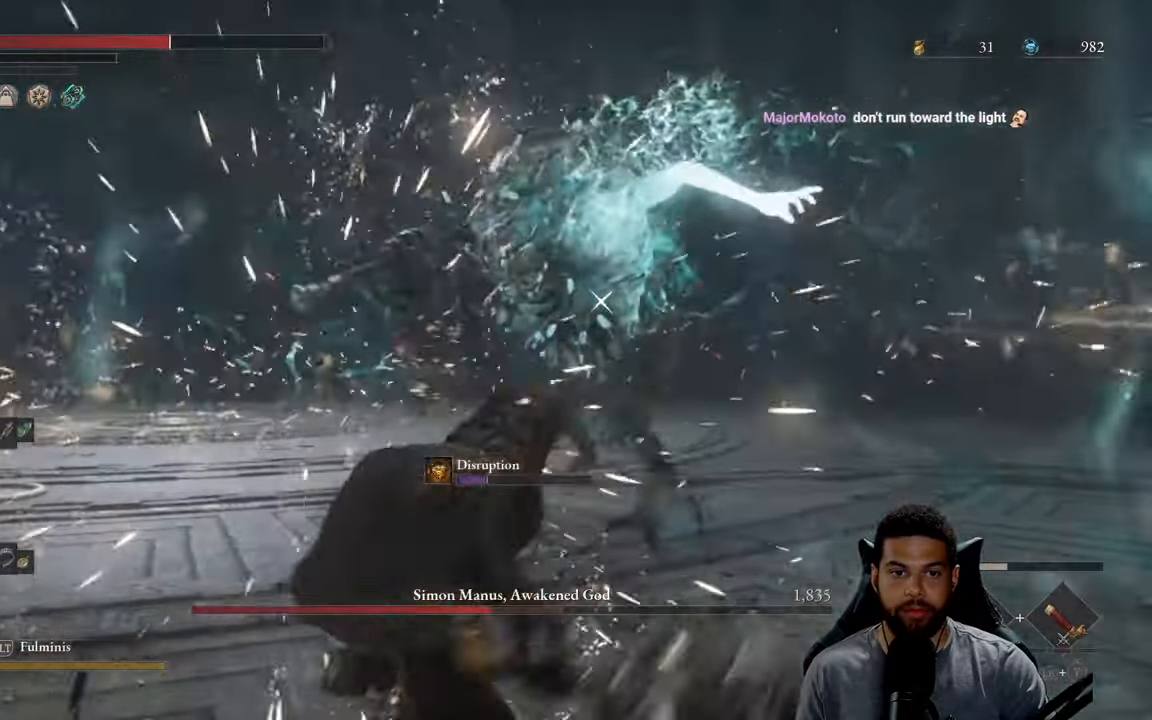
{"buttons": [], "left_stick": "up-right", "right_stick": "center", "events": [[17, "B", "up"], [117, "B", "down"], [150, "left_stick", "up-right"], [183, "B", "up"]]}
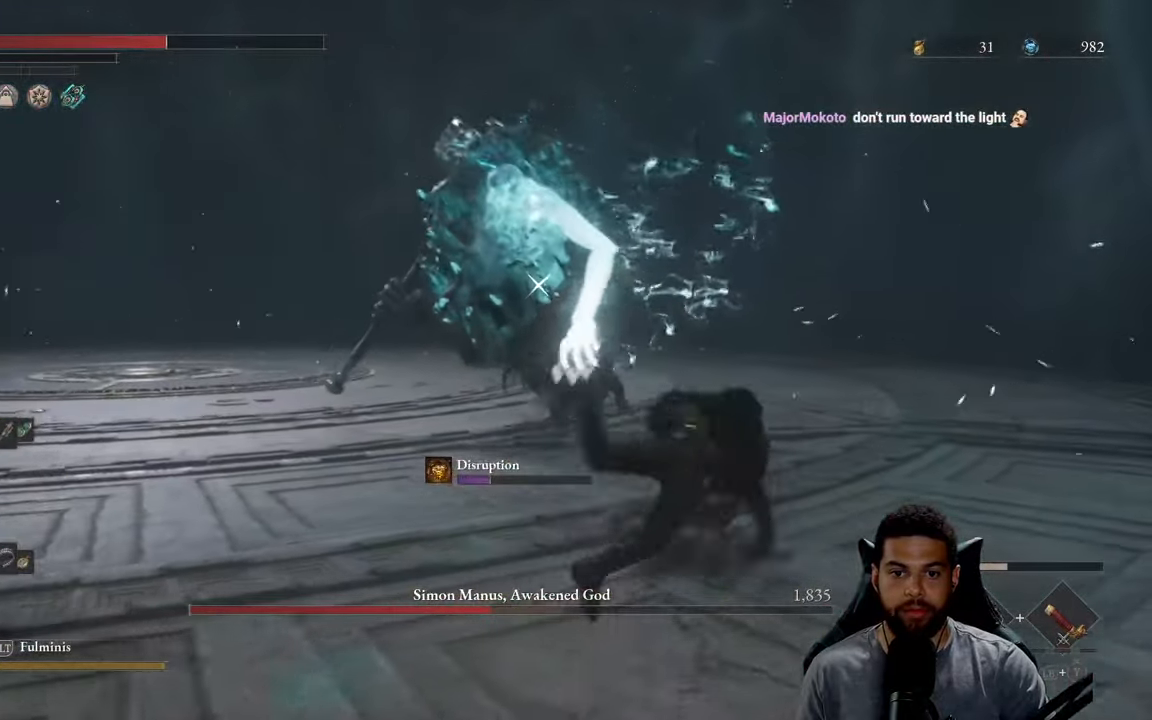
{"buttons": ["B"], "left_stick": "up-right", "right_stick": "center", "events": [[100, "B", "down"]]}
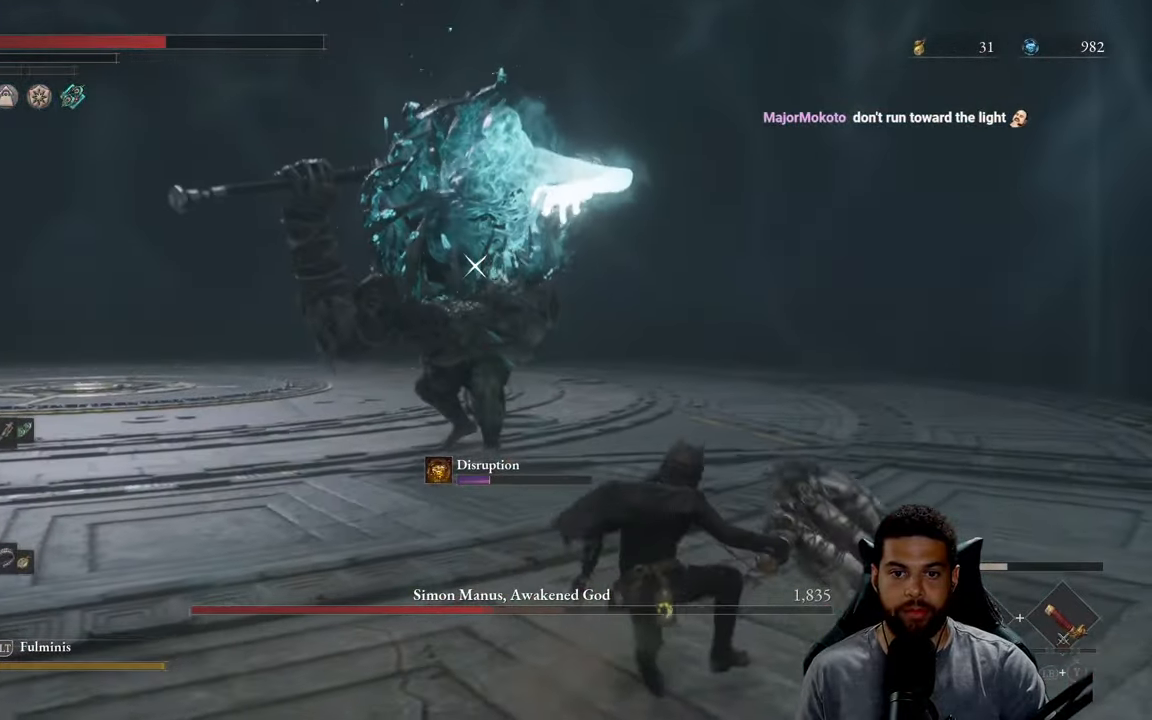
{"buttons": [], "left_stick": "up-right", "right_stick": "center", "events": [[233, "B", "up"]]}
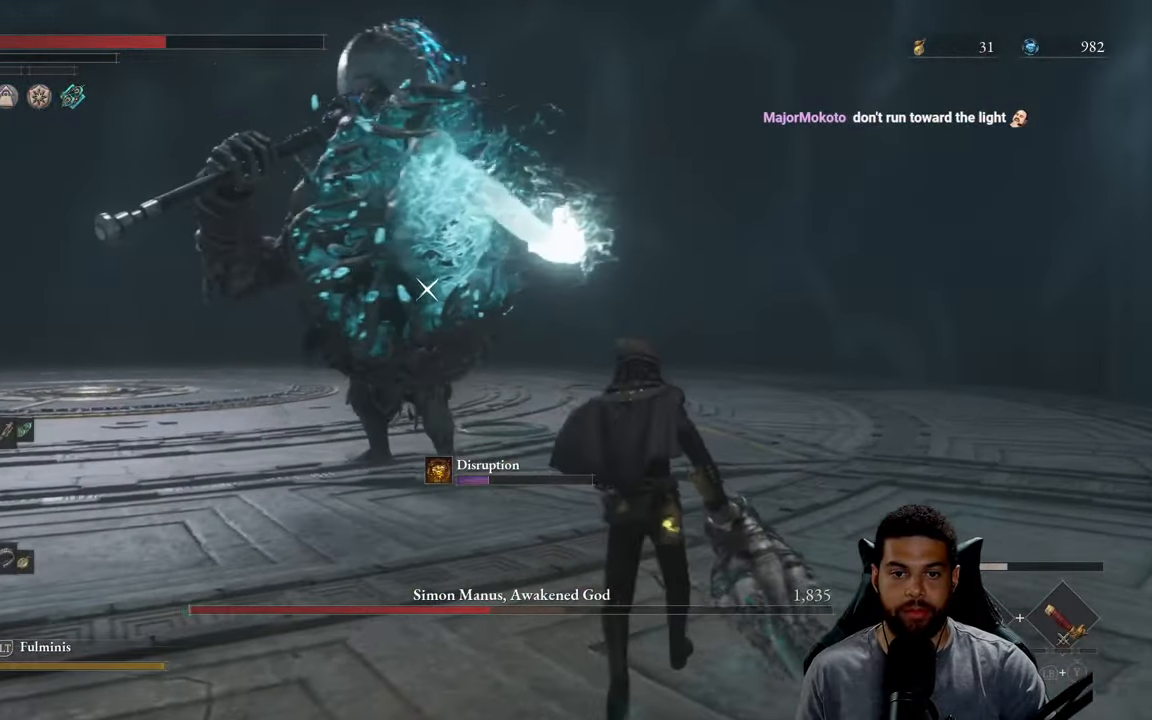
{"buttons": [], "left_stick": "up-right", "right_stick": "center", "events": []}
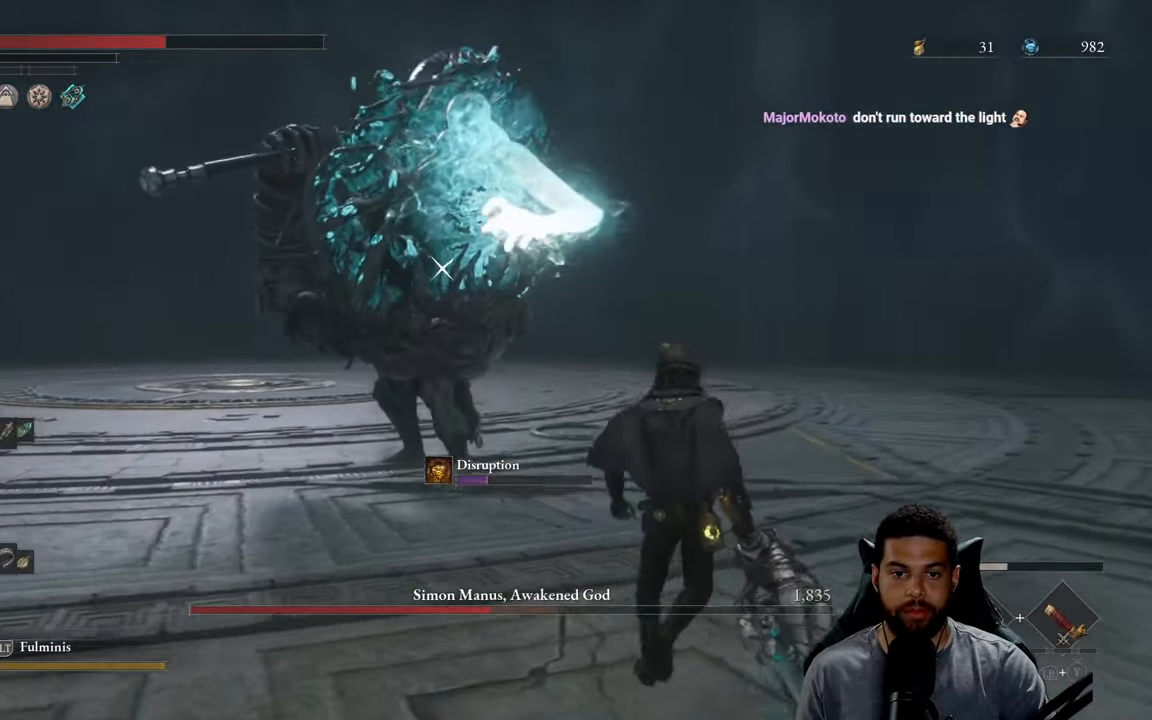
{"buttons": [], "left_stick": "up-right", "right_stick": "center", "events": []}